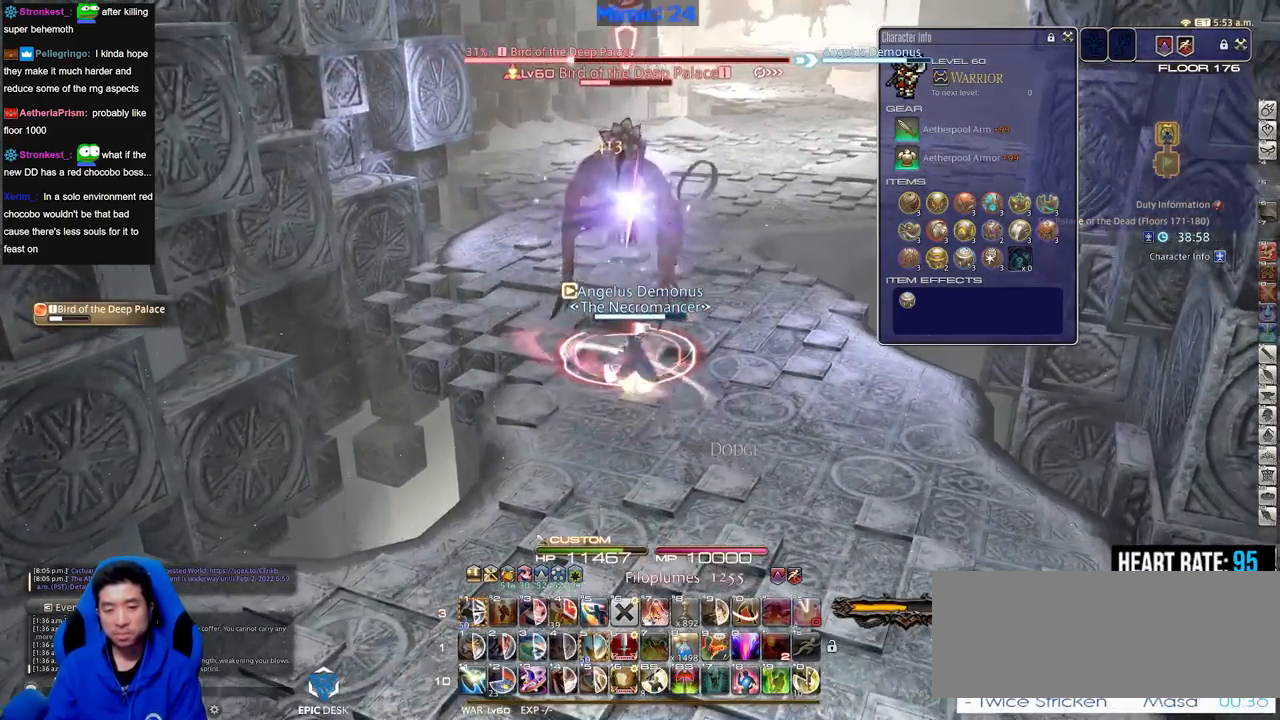
Gameplay with keyboard; each line is a JSON object with the keys held at the frame after it. "events" lists presses ("down") and releases ("up") of ".", "/", "0", "1", "2", "3", "4", "5", "6", "7", "8", "9", "a", "alt_l", "alt_r", "b", "backslash", "backspace", "c", "caps_lock", "comma", "ctrl_l", "ctrl_r", "d", "down", "e", "equals", "escape", "f", "f1", "f10", "f11", "f12", "f2", "f3", "f4", "f5", "f6", "f7", "f8", "f9", "g", "h", "i", "j", "k", "l", "lbracket", "left", "m", "minus", "n", "o", "p", "q", "quote", "r", "rbracket", "return", "right", "s", "semicolon", "shift_l", "shift_r", "space", "super", "t", "tab", "tilde", "u", "up", "v", "w", "x", "y" and "z" between this image and that frame as [ms after this image, input, new state], when the widget could be followed in between. No other keys are recorded. Mouse input is not recorded.
{"keys": [], "events": []}
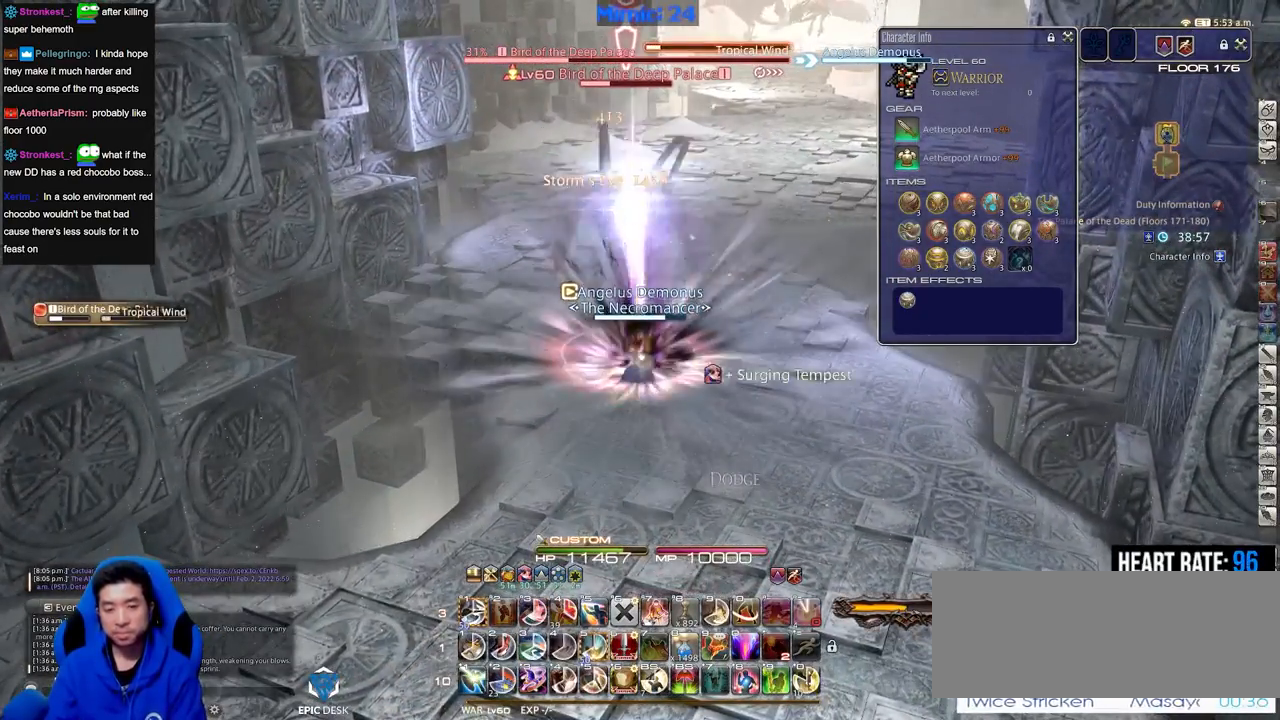
{"keys": ["w"], "events": [[367, "w", "down"]]}
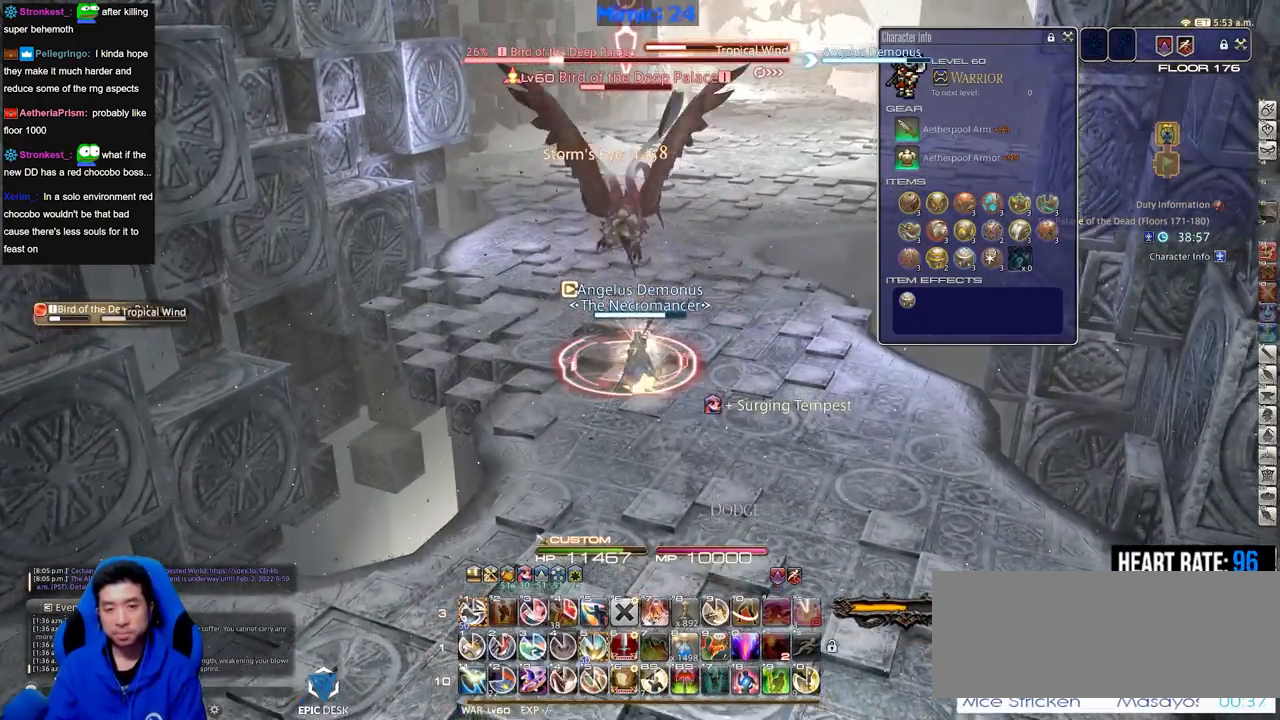
{"keys": ["w"], "events": [[250, "alt_r", "down"], [334, "1", "down"], [434, "1", "up"], [434, "alt_r", "up"]]}
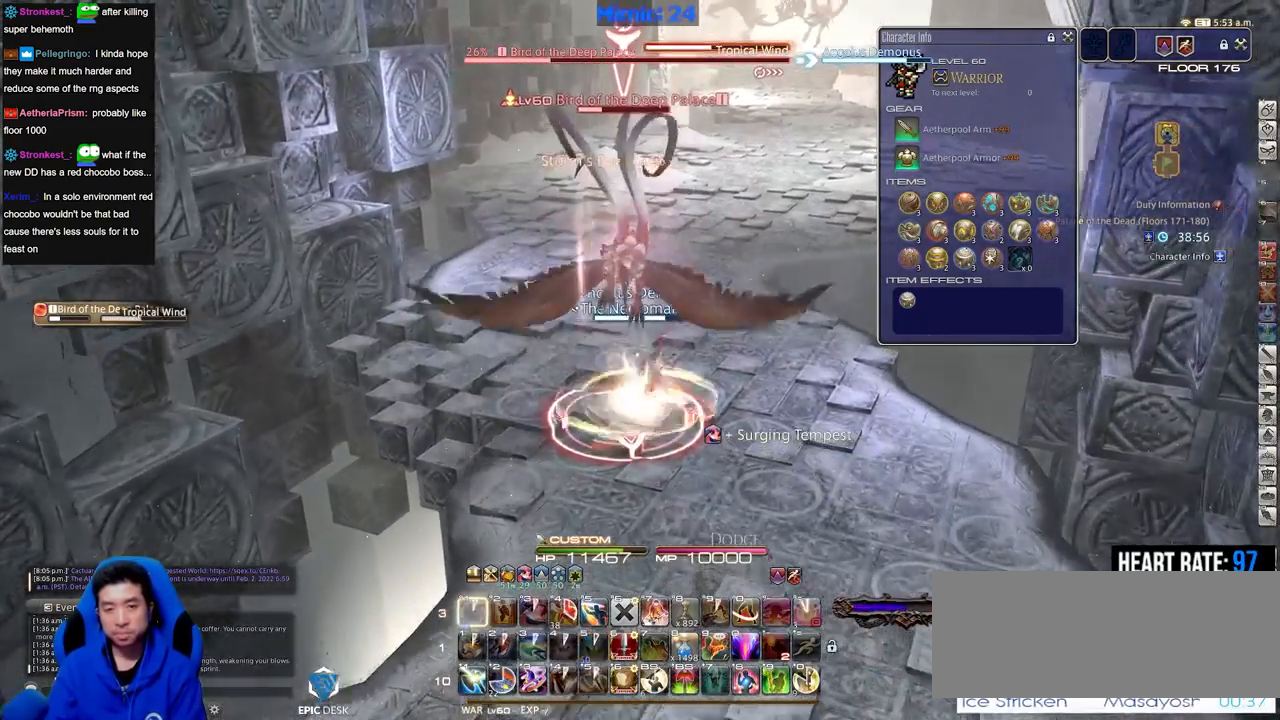
{"keys": ["s"], "events": [[116, "w", "up"], [216, "a", "down"], [216, "rbracket", "down"], [233, "s", "down"], [250, "rbracket", "up"], [400, "a", "up"]]}
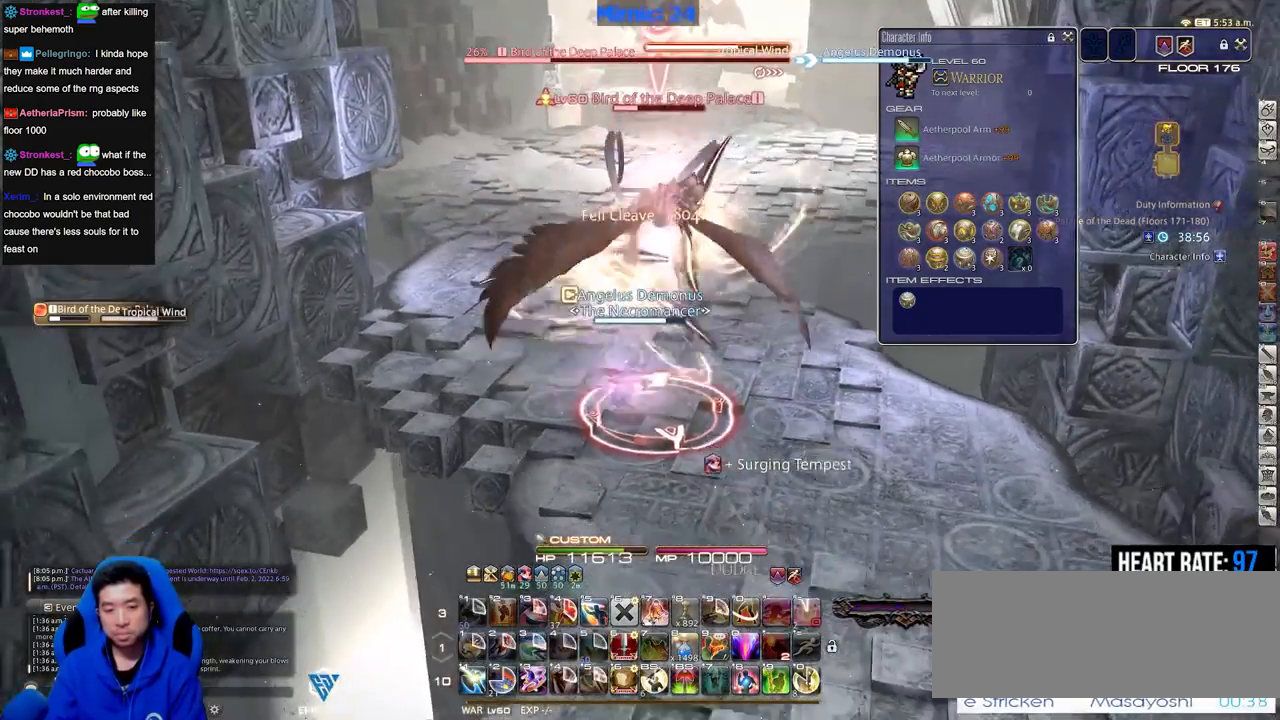
{"keys": ["s"], "events": [[234, "return", "down"], [317, "return", "up"], [367, "return", "down"], [467, "return", "up"]]}
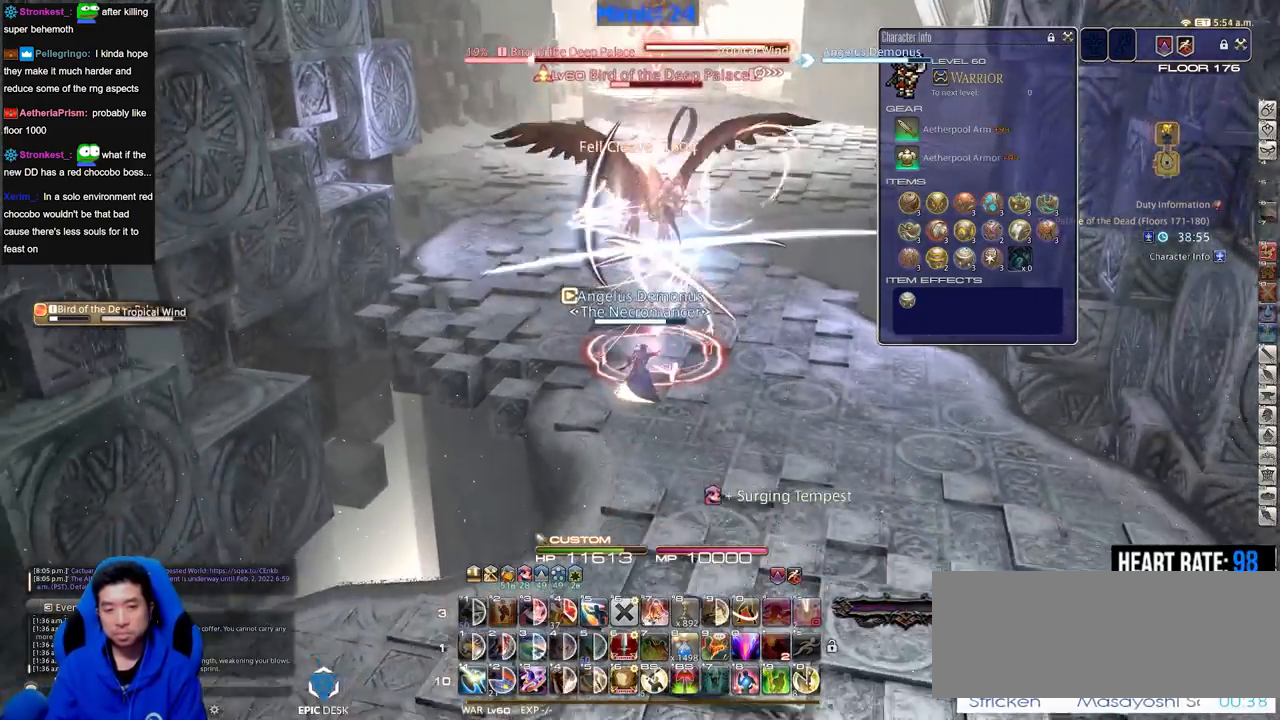
{"keys": ["w"], "events": [[283, "d", "down"], [283, "s", "up"], [383, "w", "down"], [483, "d", "up"]]}
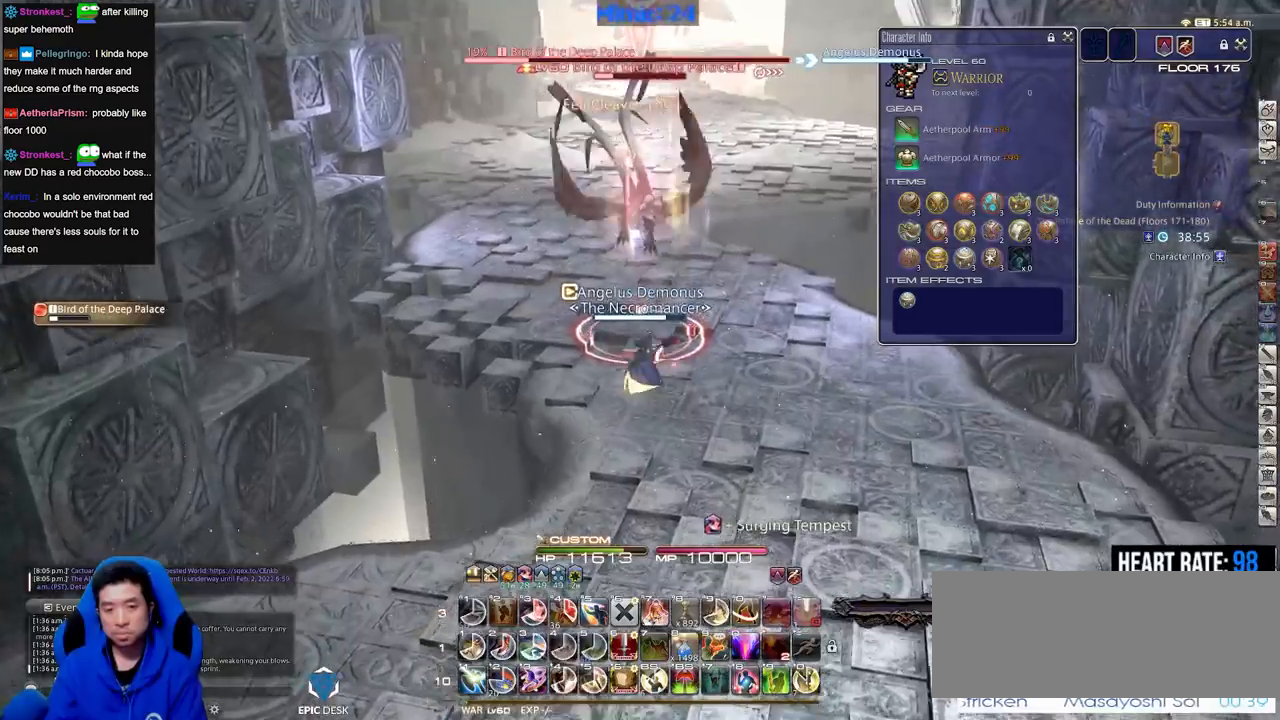
{"keys": [], "events": [[17, "w", "up"], [117, "lbracket", "down"], [150, "p", "down"], [217, "lbracket", "up"], [217, "p", "up"], [300, "p", "down"], [350, "p", "up"]]}
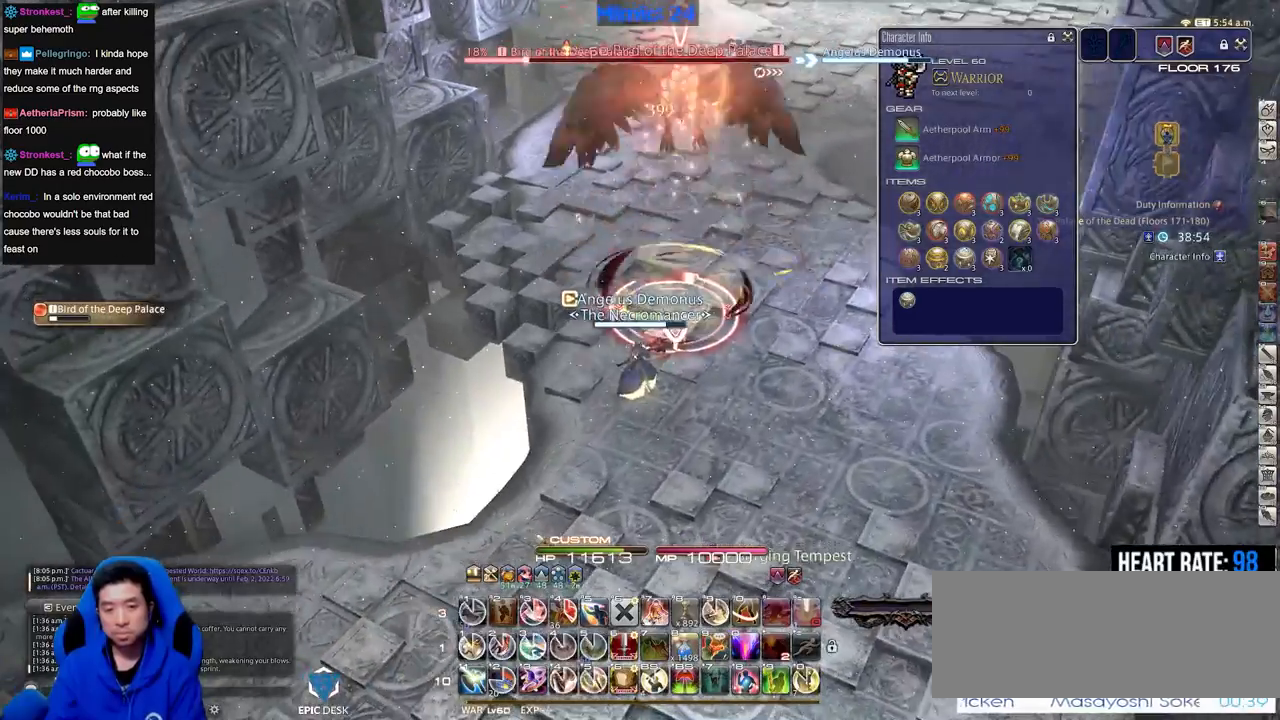
{"keys": [], "events": [[133, "1", "down"], [266, "1", "up"], [317, "minus", "down"], [367, "1", "down"], [367, "minus", "up"], [500, "1", "up"]]}
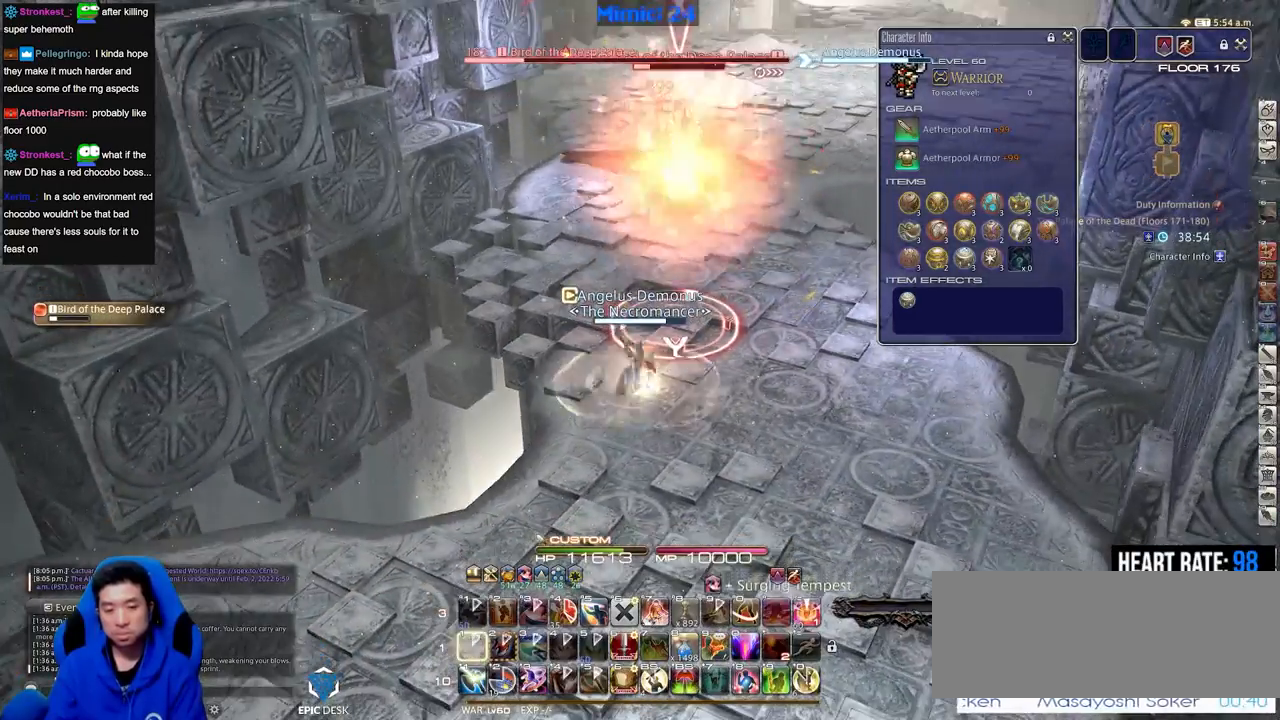
{"keys": ["shift_r"], "events": [[200, "shift_r", "down"]]}
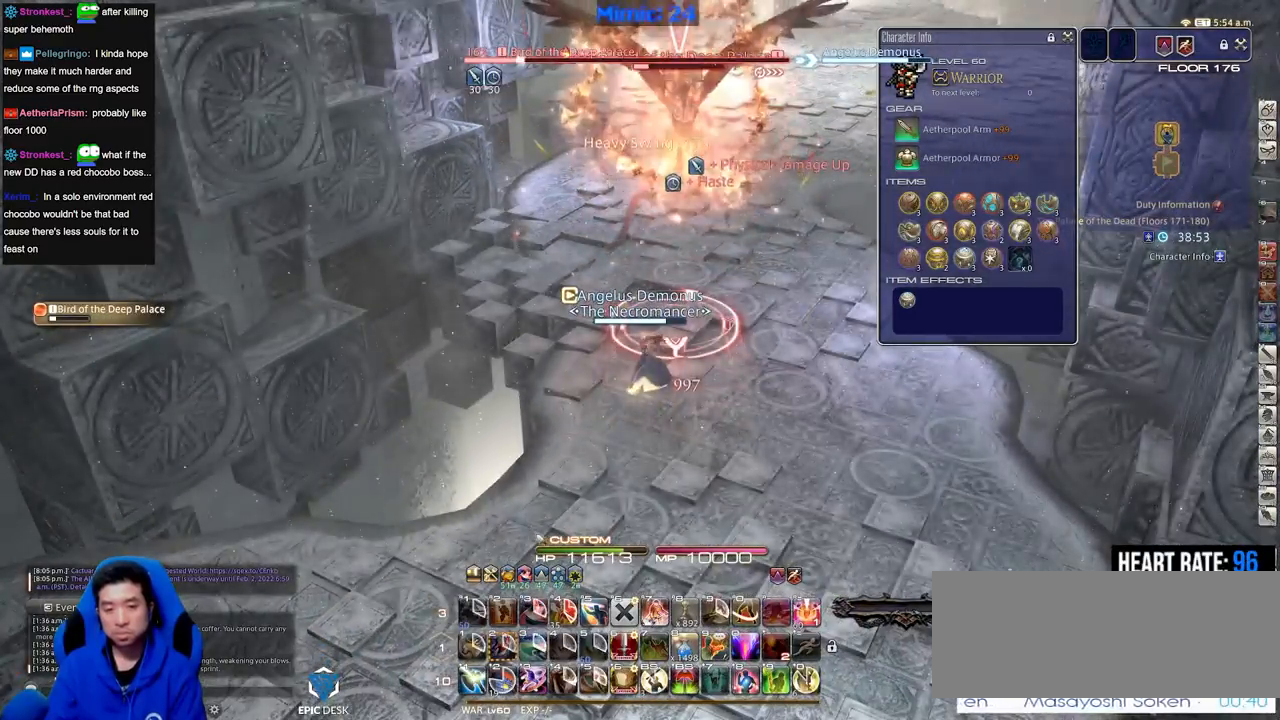
{"keys": ["shift_r"], "events": []}
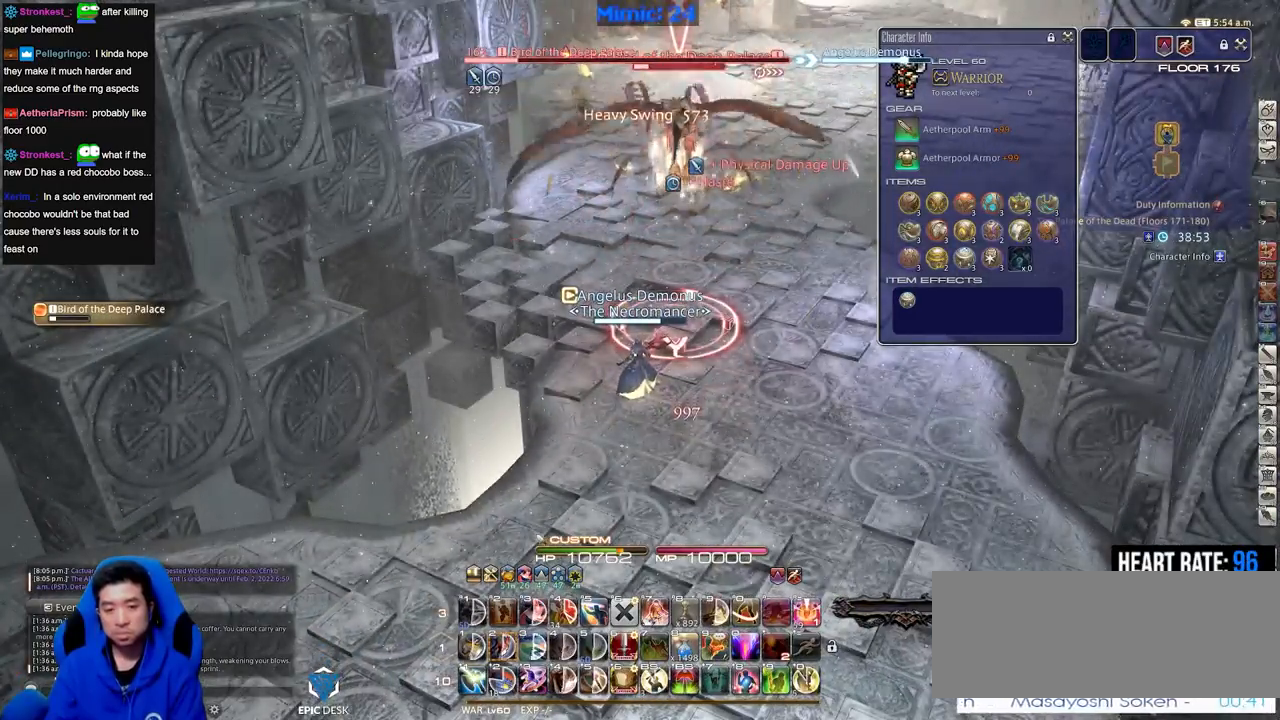
{"keys": [], "events": [[234, "1", "down"], [317, "1", "up"], [317, "shift_r", "up"], [367, "rbracket", "down"], [467, "rbracket", "up"]]}
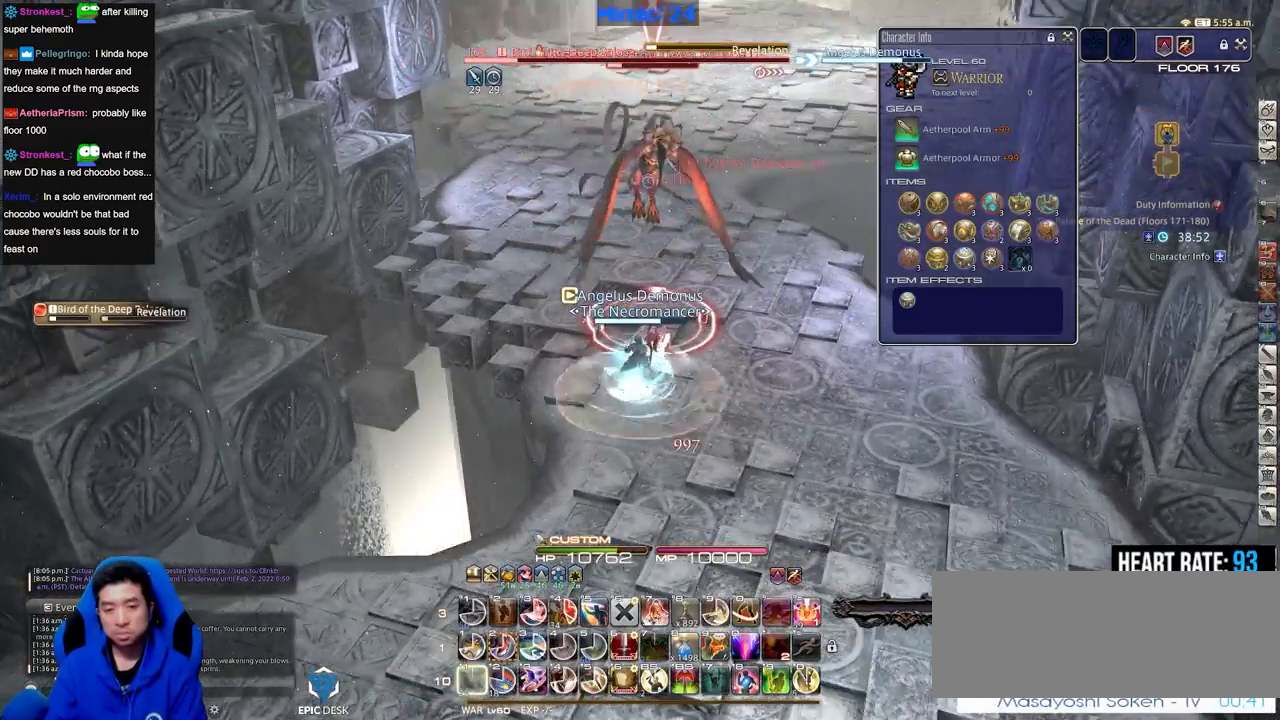
{"keys": ["d", "p", "w"], "events": [[100, "lbracket", "down"], [150, "w", "down"], [200, "lbracket", "up"], [233, "d", "down"], [333, "2", "down"], [433, "p", "down"], [483, "2", "up"]]}
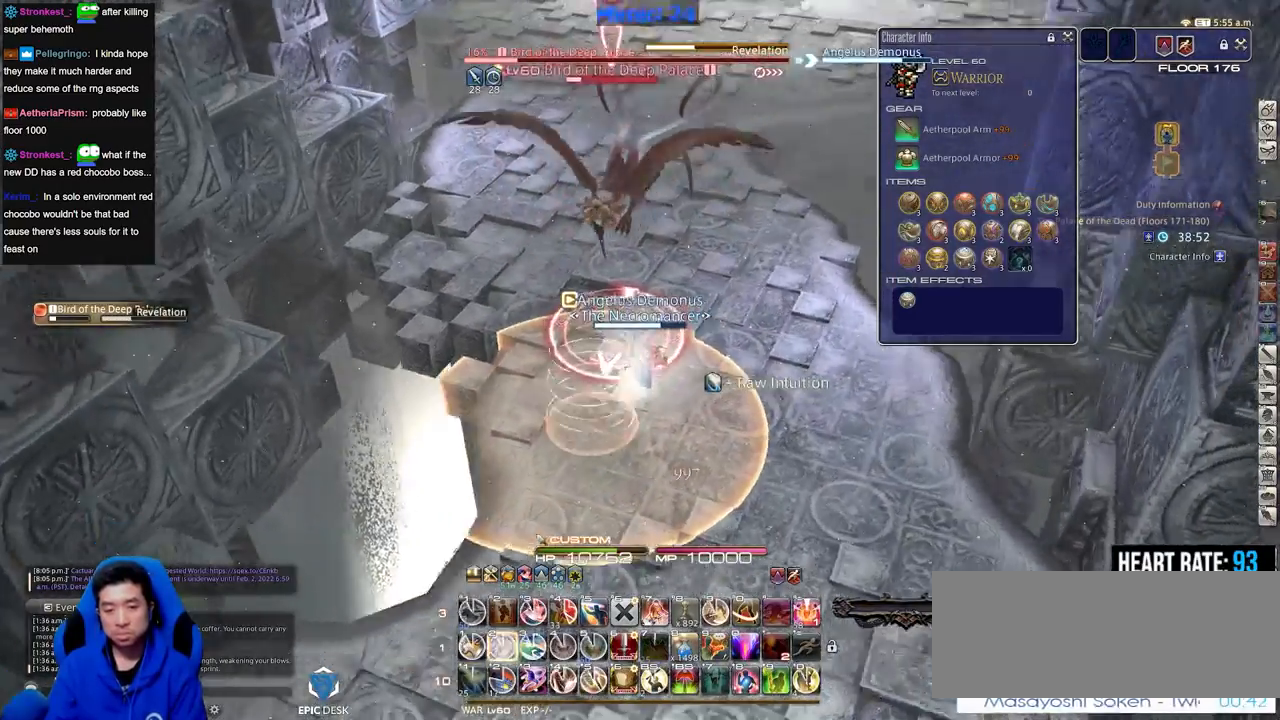
{"keys": ["d", "p", "w"], "events": [[17, "p", "up"], [67, "p", "down"], [117, "minus", "down"], [167, "minus", "up"], [167, "p", "up"], [451, "p", "down"]]}
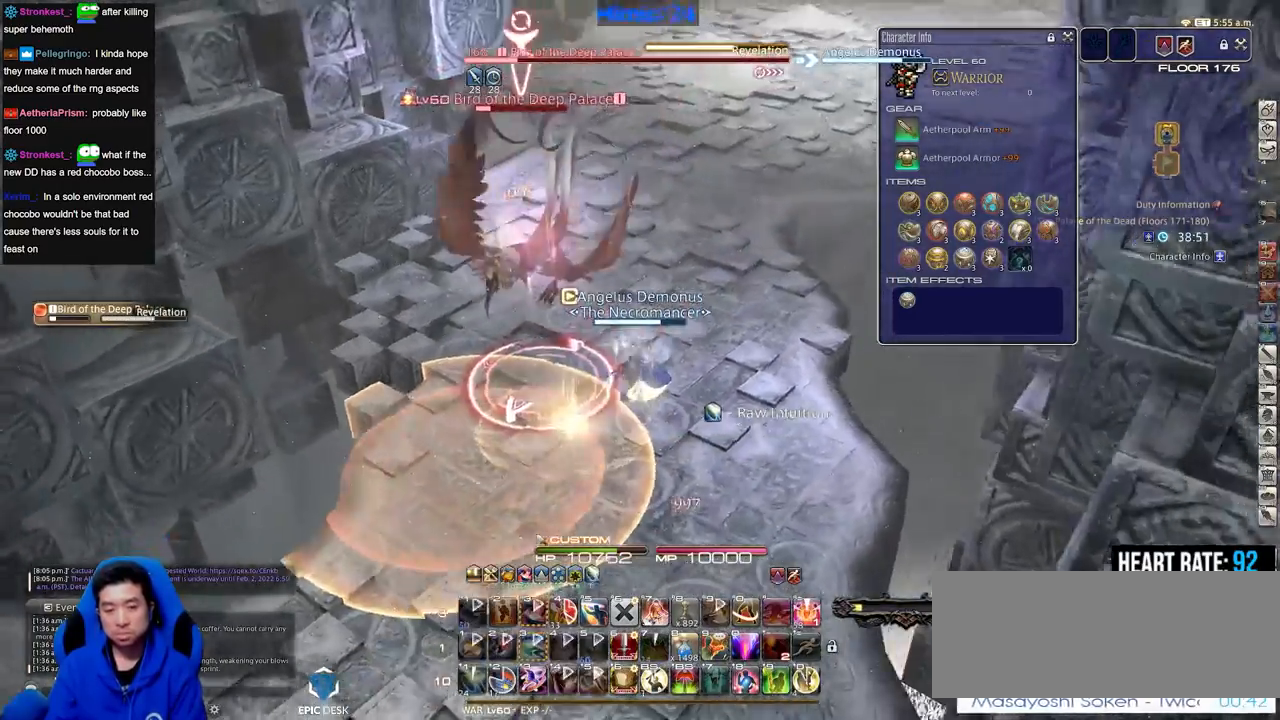
{"keys": ["d", "p", "w"], "events": []}
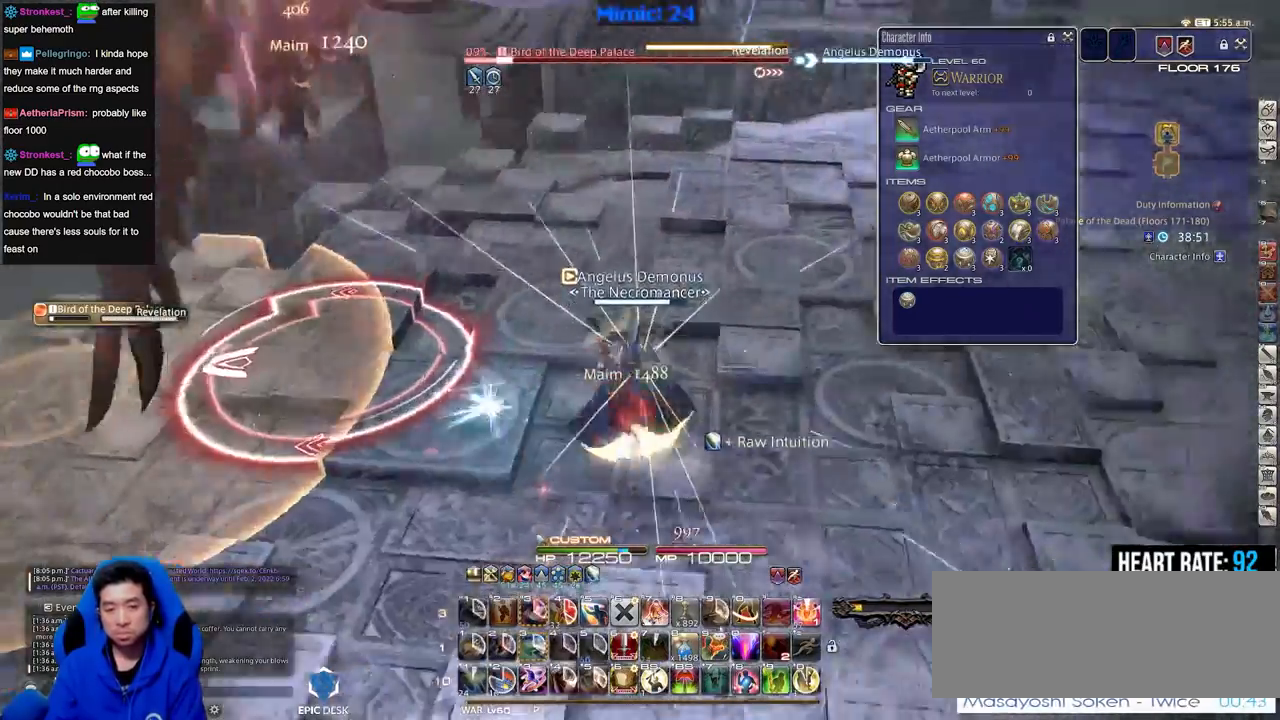
{"keys": ["minus", "p", "w"], "events": [[251, "d", "up"], [251, "w", "up"], [301, "minus", "down"], [351, "minus", "up"], [451, "minus", "down"], [451, "w", "down"]]}
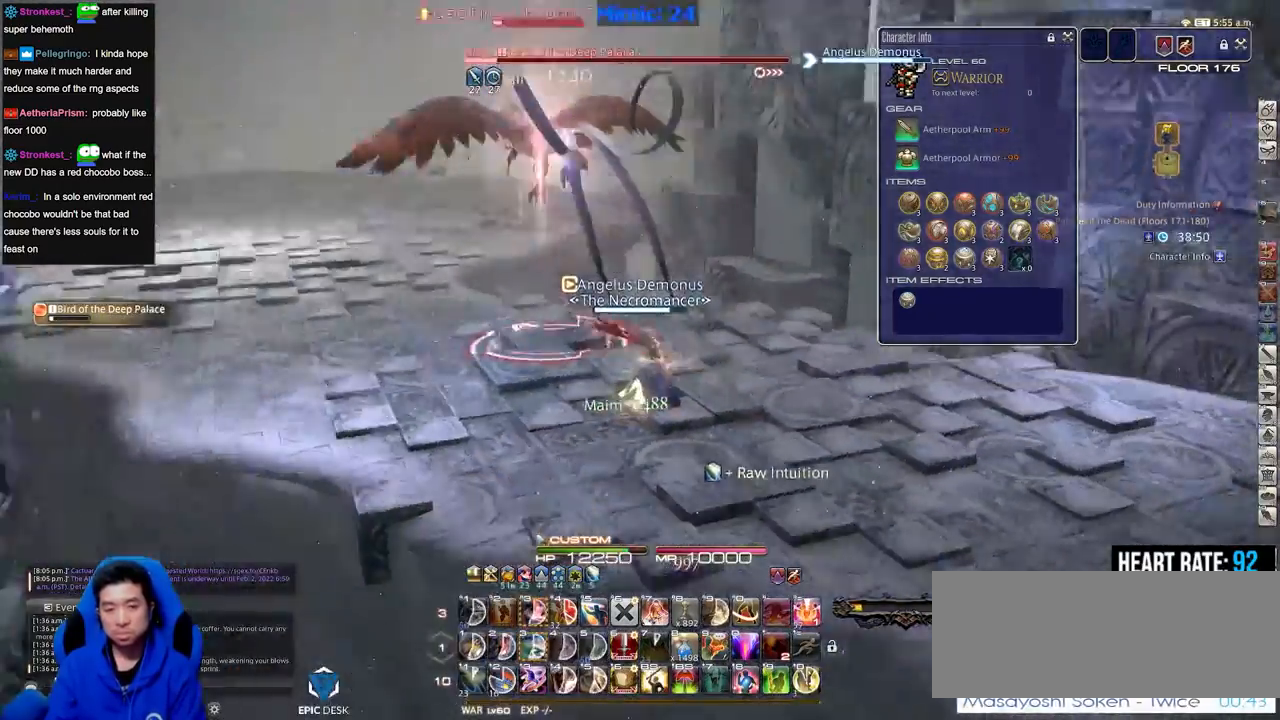
{"keys": ["w"], "events": [[33, "minus", "up"], [183, "w", "up"], [233, "p", "up"], [317, "w", "down"], [417, "lbracket", "down"], [417, "w", "up"], [467, "lbracket", "up"], [500, "w", "down"]]}
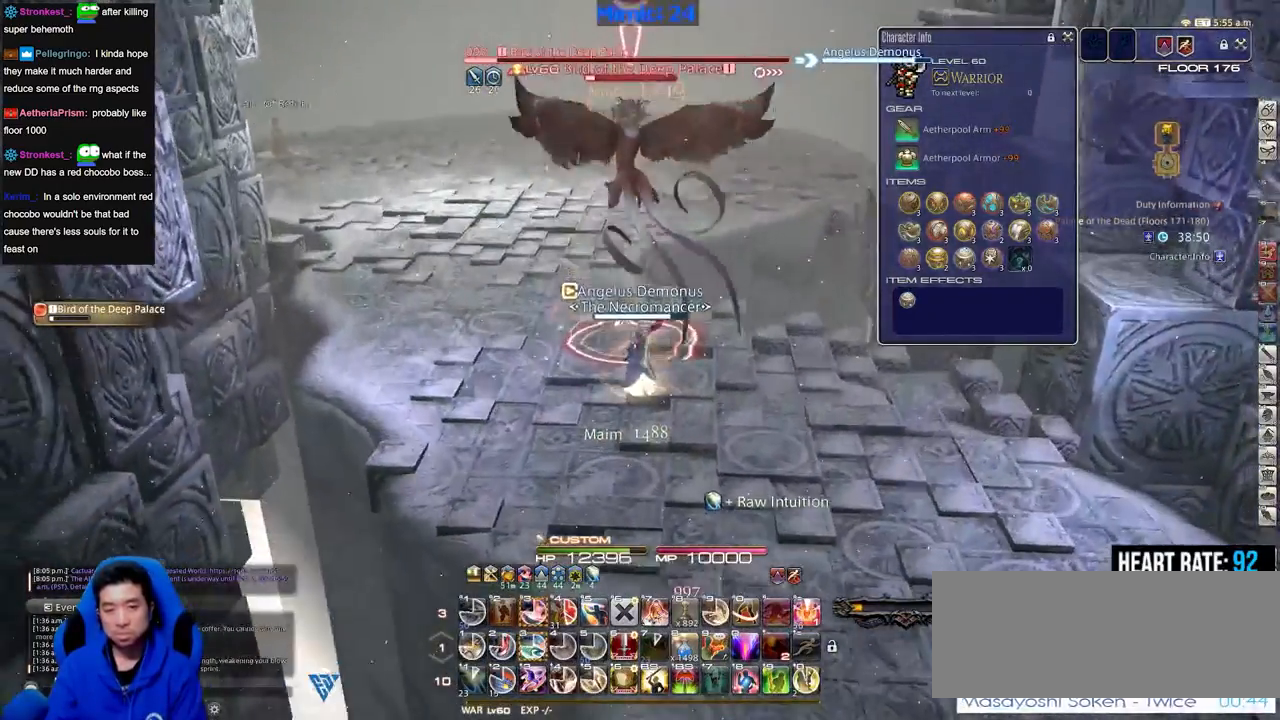
{"keys": ["3", "w"], "events": [[100, "w", "up"], [201, "w", "down"], [434, "3", "down"]]}
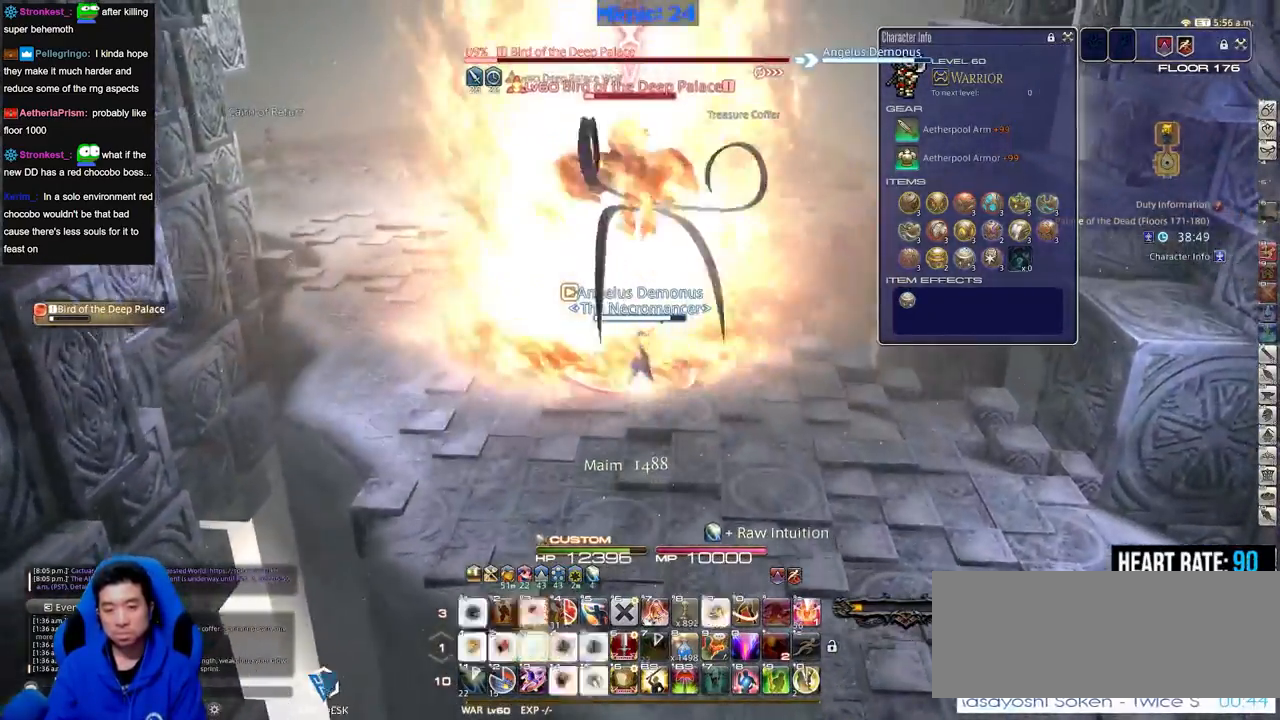
{"keys": ["a", "rbracket", "w"], "events": [[17, "3", "up"], [67, "3", "down"], [217, "3", "up"], [450, "a", "down"], [500, "rbracket", "down"]]}
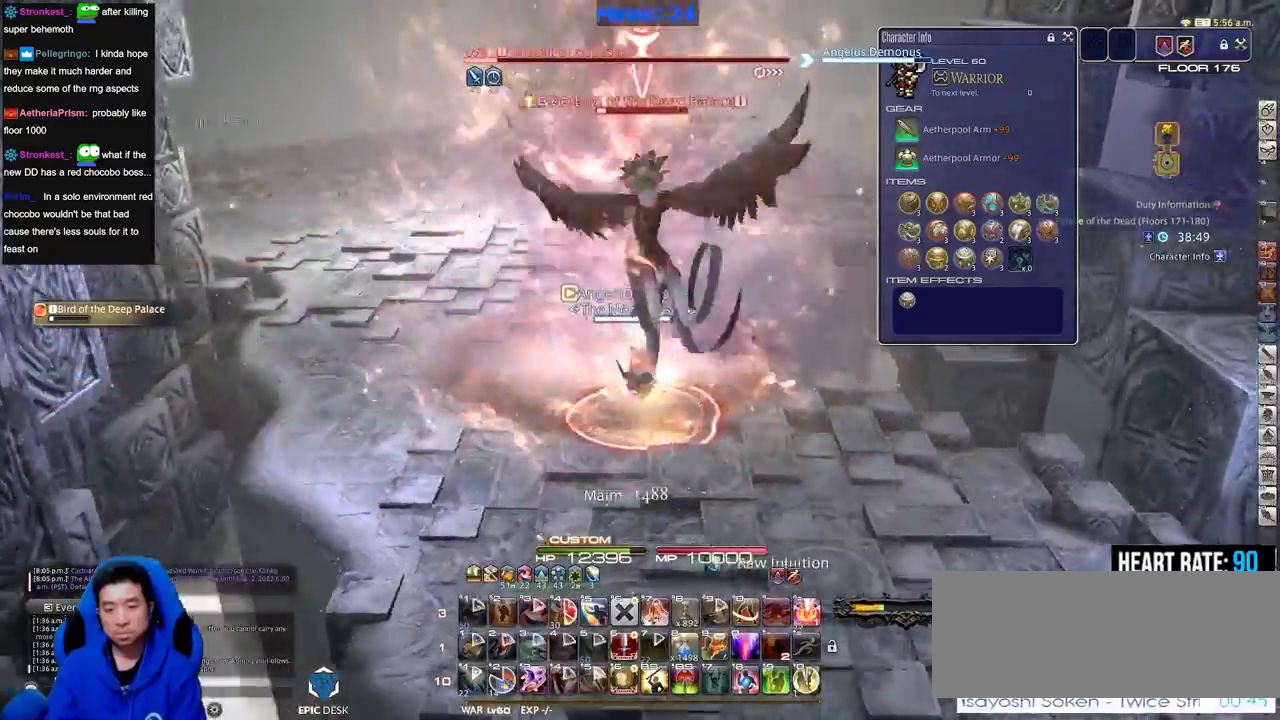
{"keys": ["rbracket"], "events": [[468, "a", "up"], [468, "w", "up"]]}
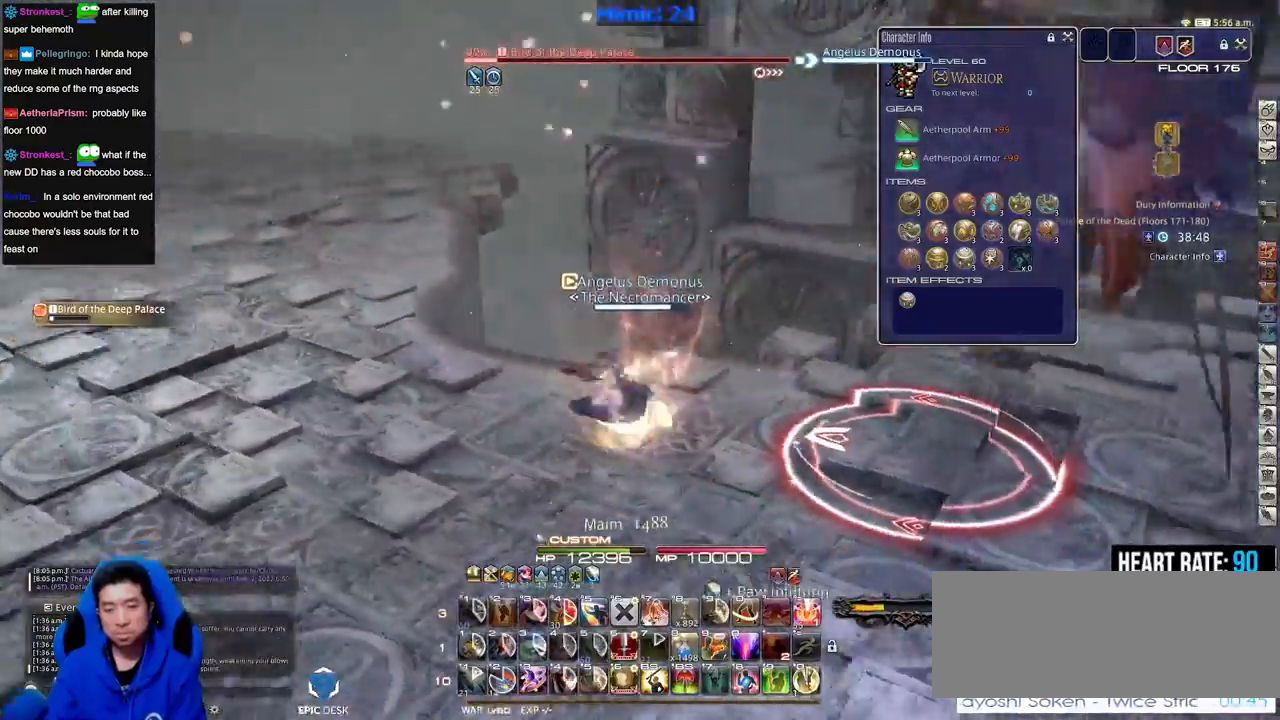
{"keys": ["d", "rbracket"], "events": [[200, "s", "down"], [250, "d", "down"], [384, "s", "up"]]}
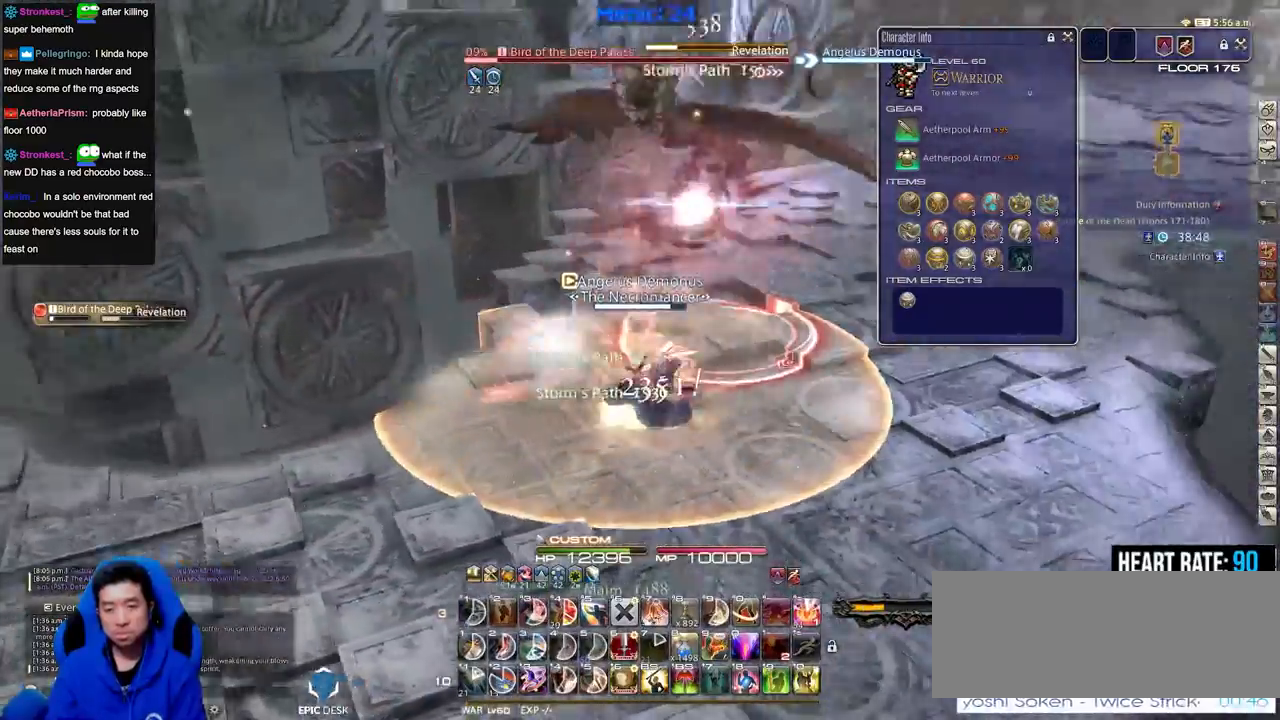
{"keys": ["d", "w"], "events": [[117, "rbracket", "up"], [117, "w", "down"]]}
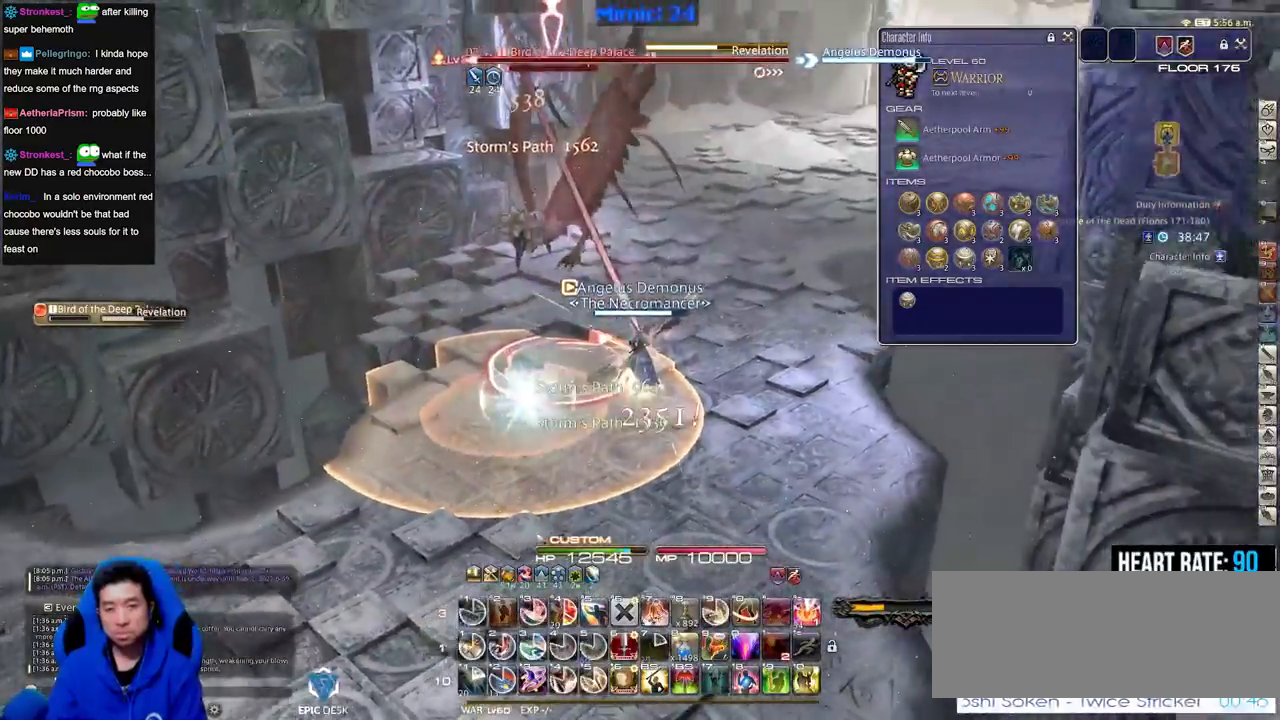
{"keys": ["1", "d", "w"], "events": [[183, "p", "down"], [233, "1", "down"], [284, "p", "up"], [317, "1", "up"], [317, "p", "down"], [367, "1", "down"], [417, "p", "up"]]}
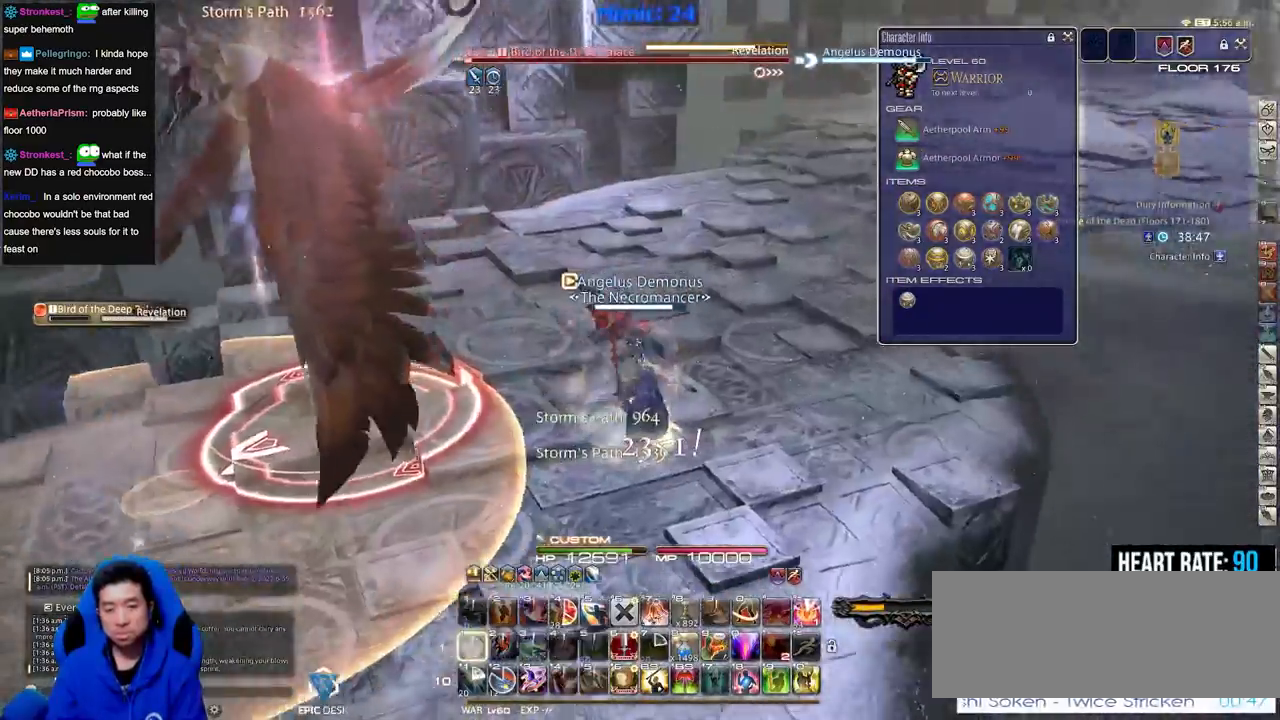
{"keys": ["p", "w"], "events": [[17, "p", "down"], [50, "p", "up"], [100, "1", "up"], [100, "p", "down"], [484, "d", "up"]]}
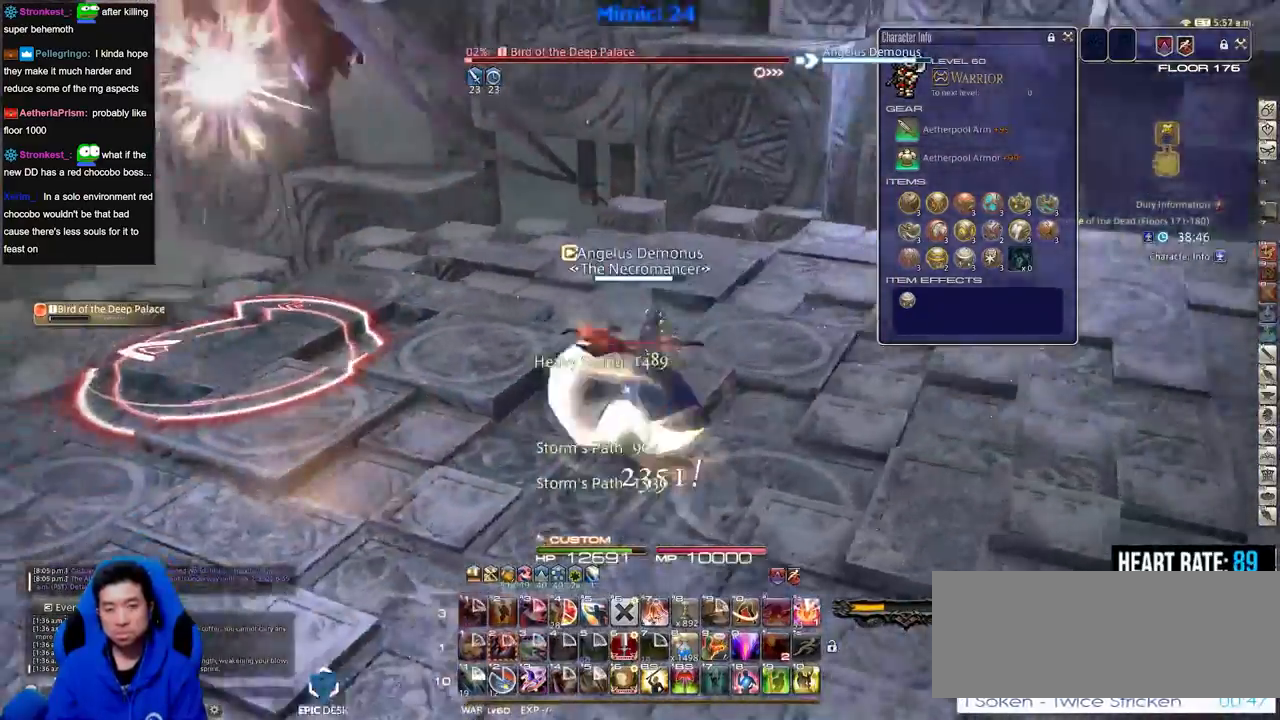
{"keys": ["p", "w"], "events": []}
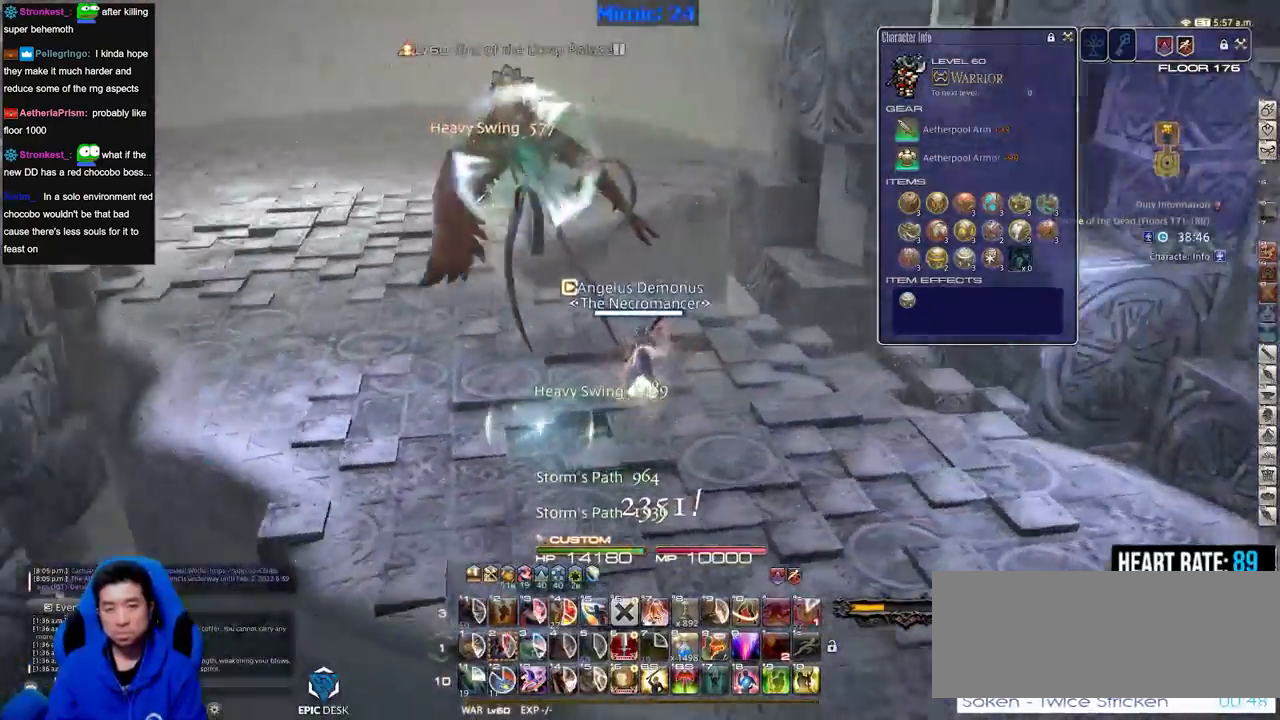
{"keys": ["w"], "events": [[84, "p", "up"], [134, "shift_r", "down"], [234, "equals", "down"], [267, "equals", "up"], [267, "shift_r", "up"], [301, "p", "down"], [451, "p", "up"]]}
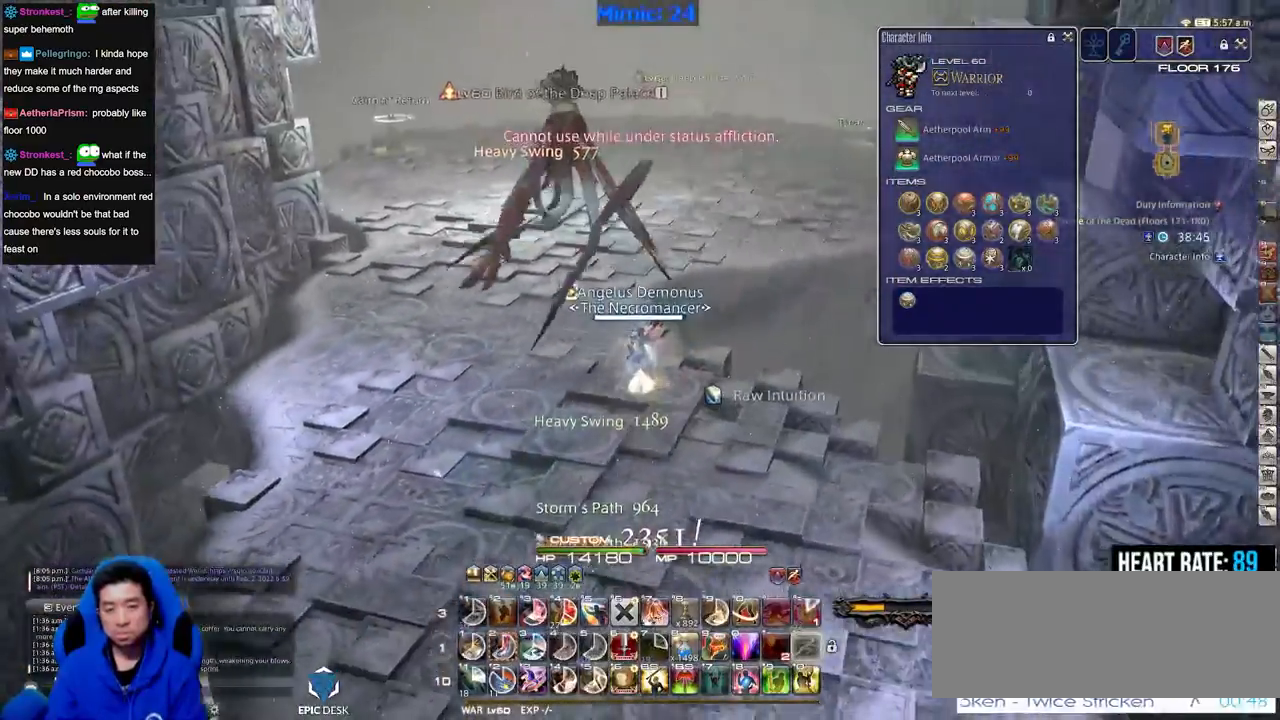
{"keys": ["w"], "events": []}
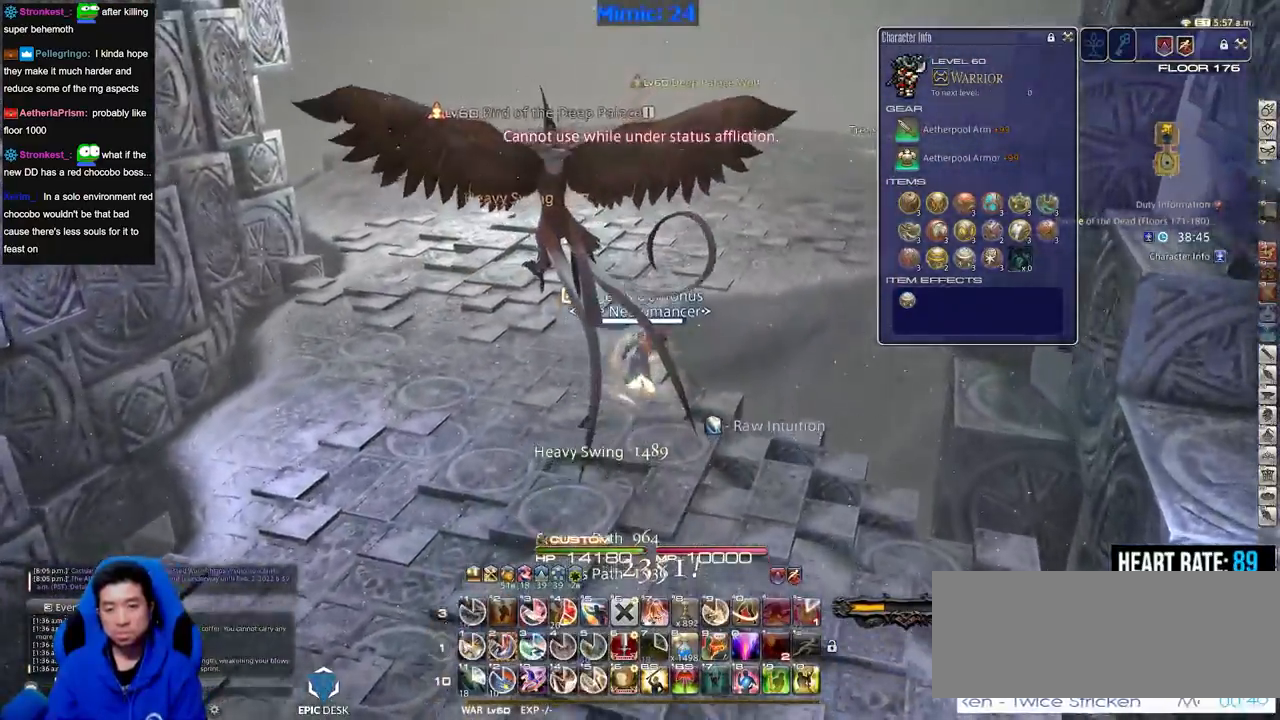
{"keys": ["w"], "events": []}
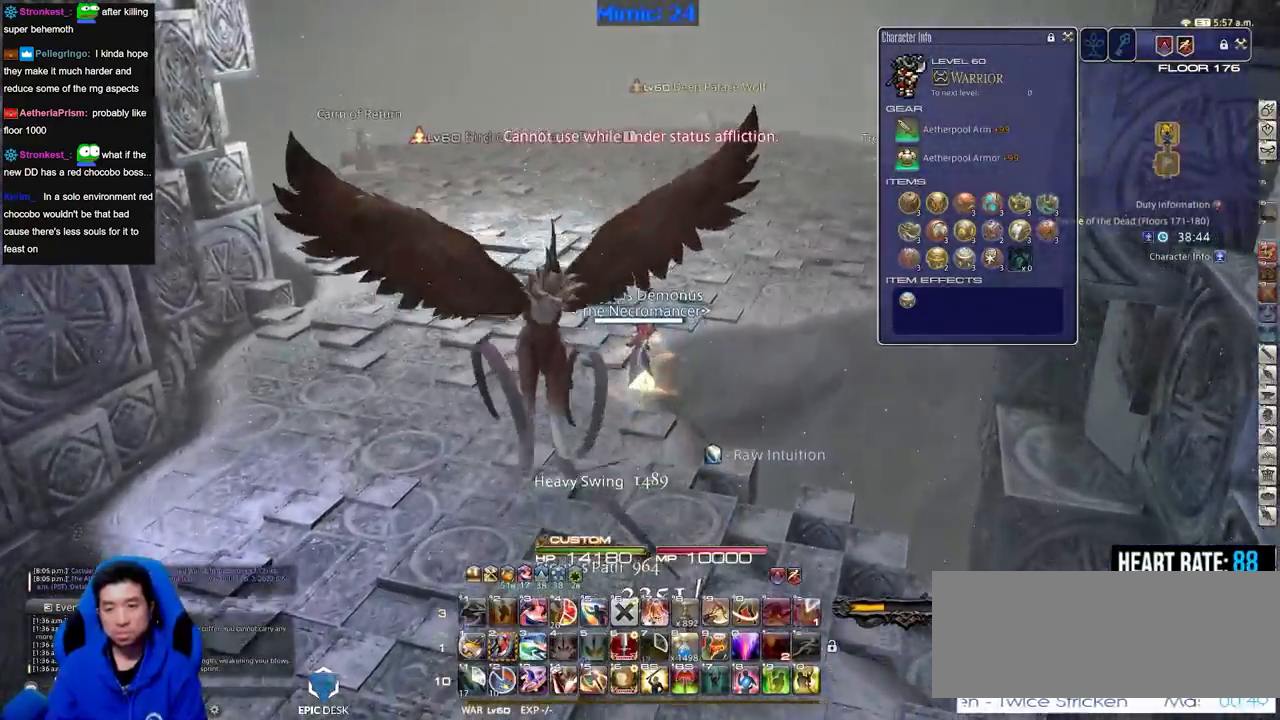
{"keys": ["rbracket", "w"], "events": [[250, "rbracket", "down"]]}
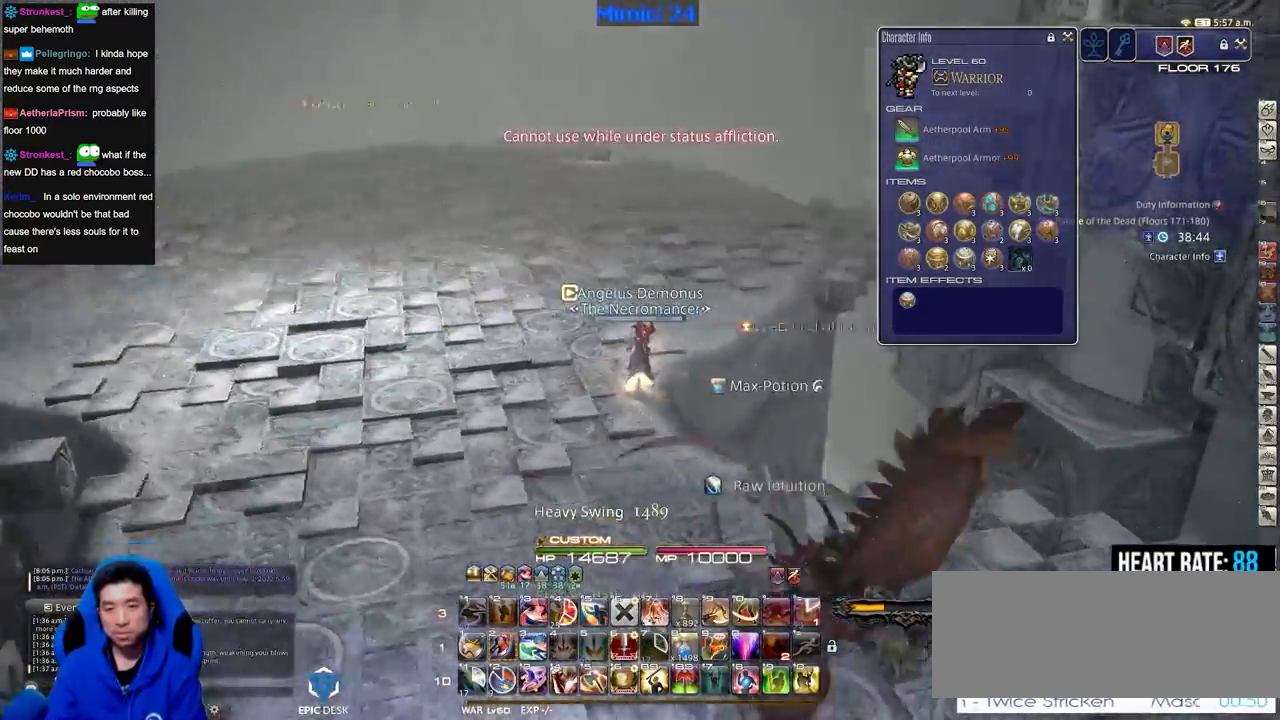
{"keys": ["return", "w"], "events": [[184, "q", "down"], [184, "rbracket", "up"], [267, "q", "up"], [451, "return", "down"]]}
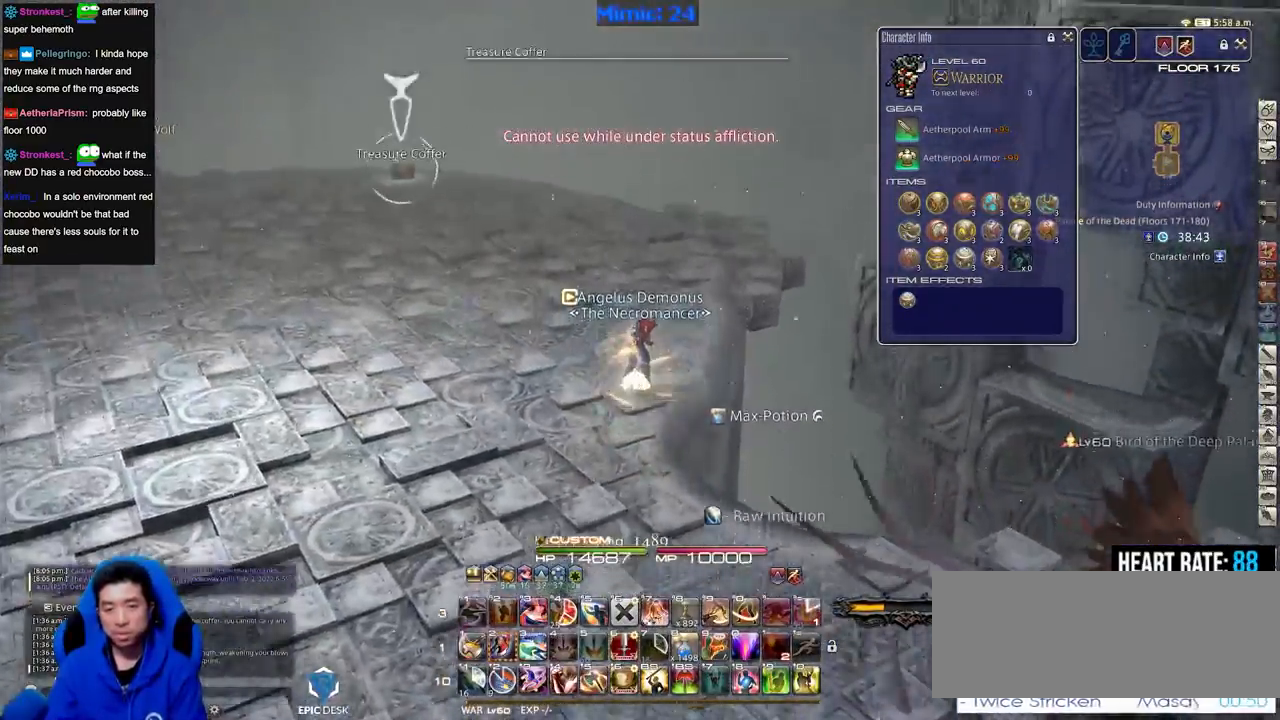
{"keys": ["w"], "events": [[50, "return", "up"], [150, "rbracket", "down"], [284, "rbracket", "up"]]}
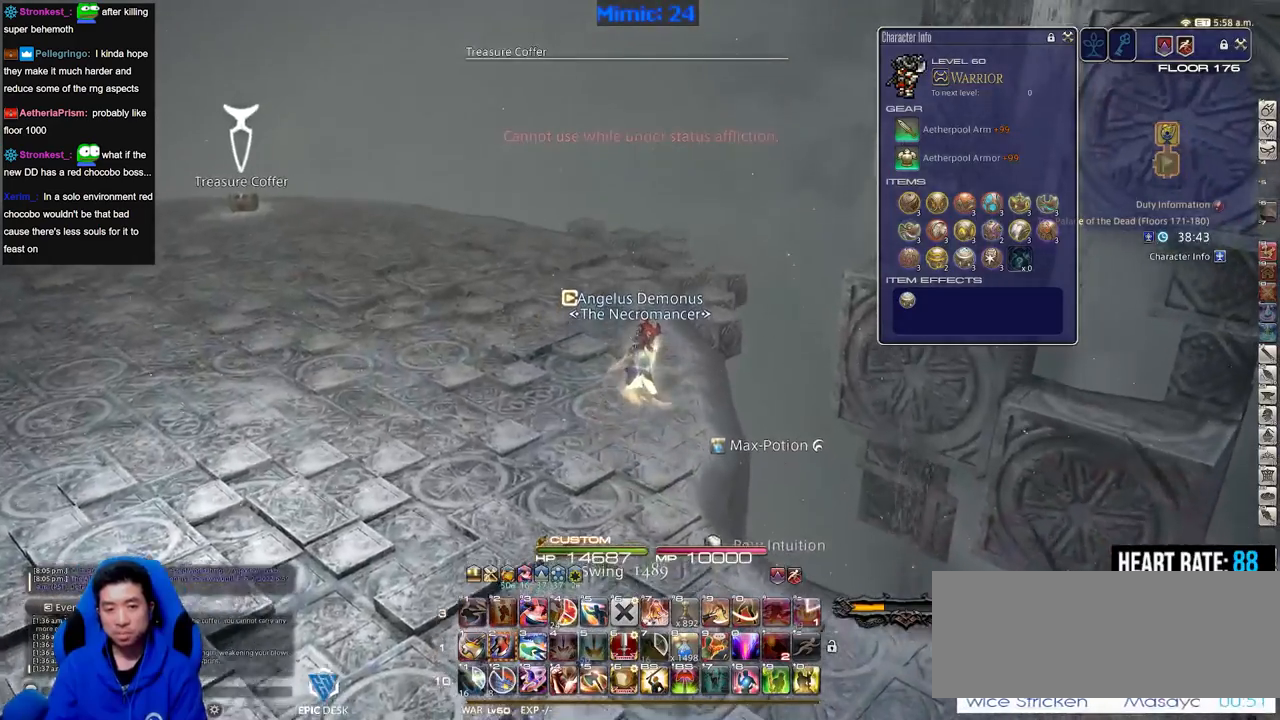
{"keys": ["w"], "events": [[167, "p", "down"], [251, "p", "up"]]}